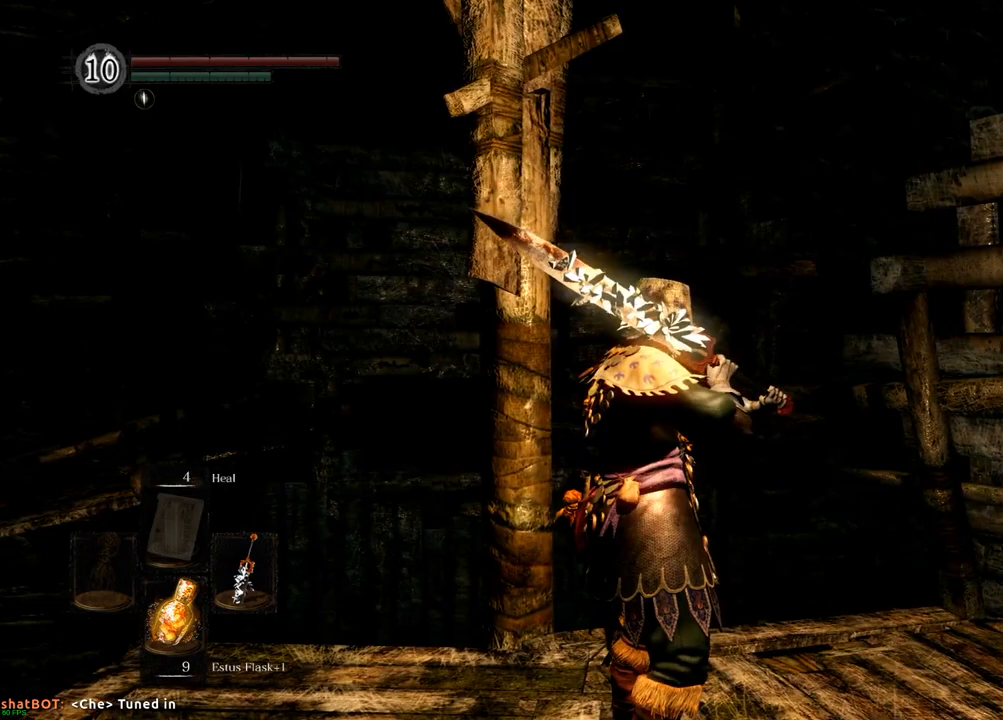
Gameplay with a controller (PlayStation layout); each line is a JSON object with the inputs held at the frame after it (dt_ms = milliseconds from this image to that frame). "events" lists button and stick changes between this image and that frame as [ms after this image, input, new state], when the widget could be followed in between. Not read: L3 R3.
{"dt_ms": 500, "buttons": [], "left_stick": "center", "right_stick": "center"}
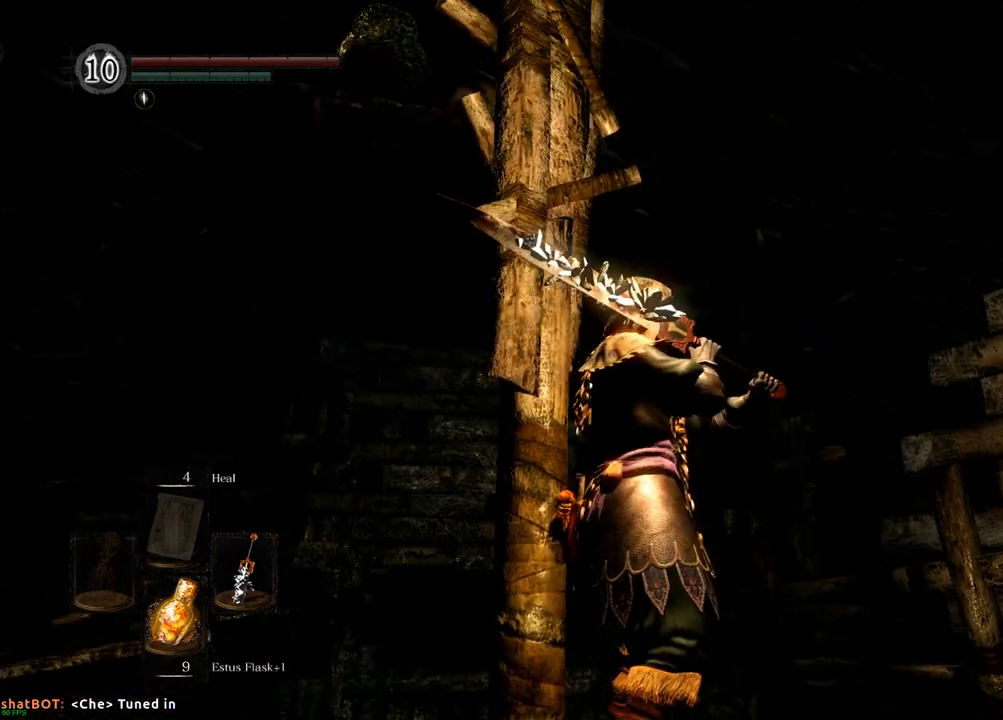
{"dt_ms": 500, "buttons": [], "left_stick": "center", "right_stick": "up-left", "events": [[67, "right_stick", "up-left"]]}
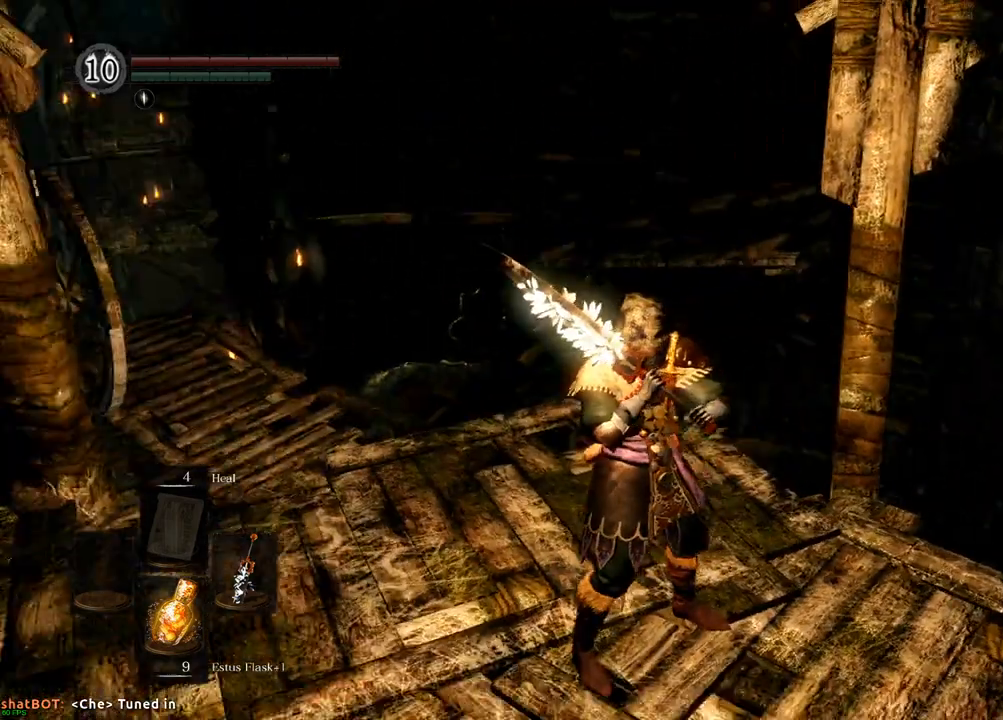
{"dt_ms": 500, "buttons": [], "left_stick": "up", "right_stick": "center", "events": [[100, "right_stick", "center"], [467, "left_stick", "up"]]}
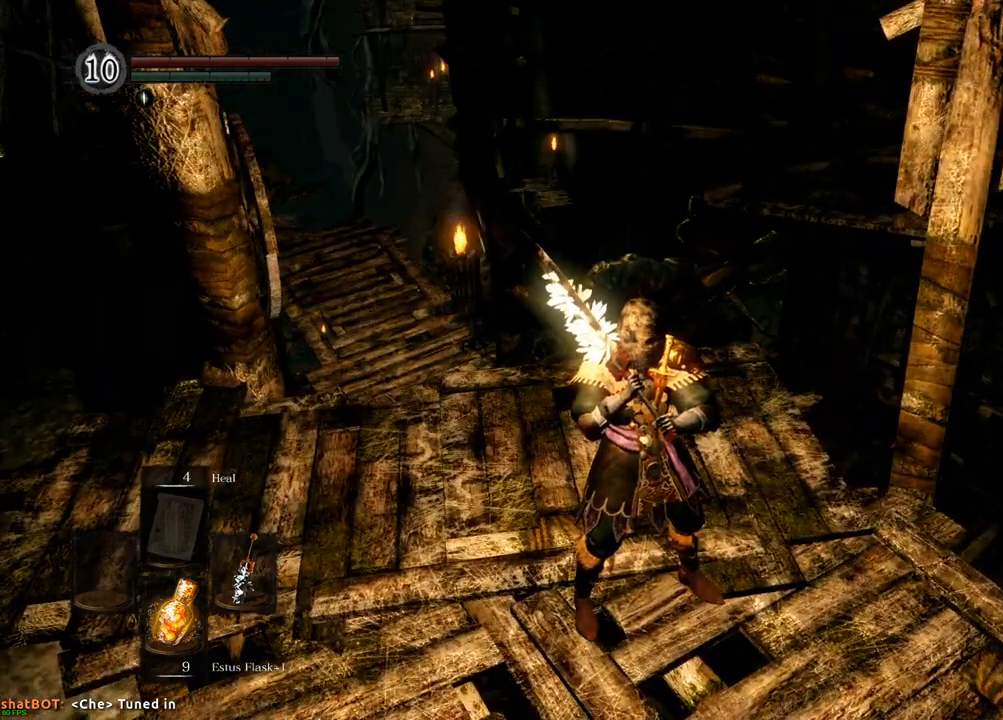
{"dt_ms": 500, "buttons": [], "left_stick": "center", "right_stick": "center", "events": [[300, "right_stick", "up"], [433, "left_stick", "center"], [500, "right_stick", "center"]]}
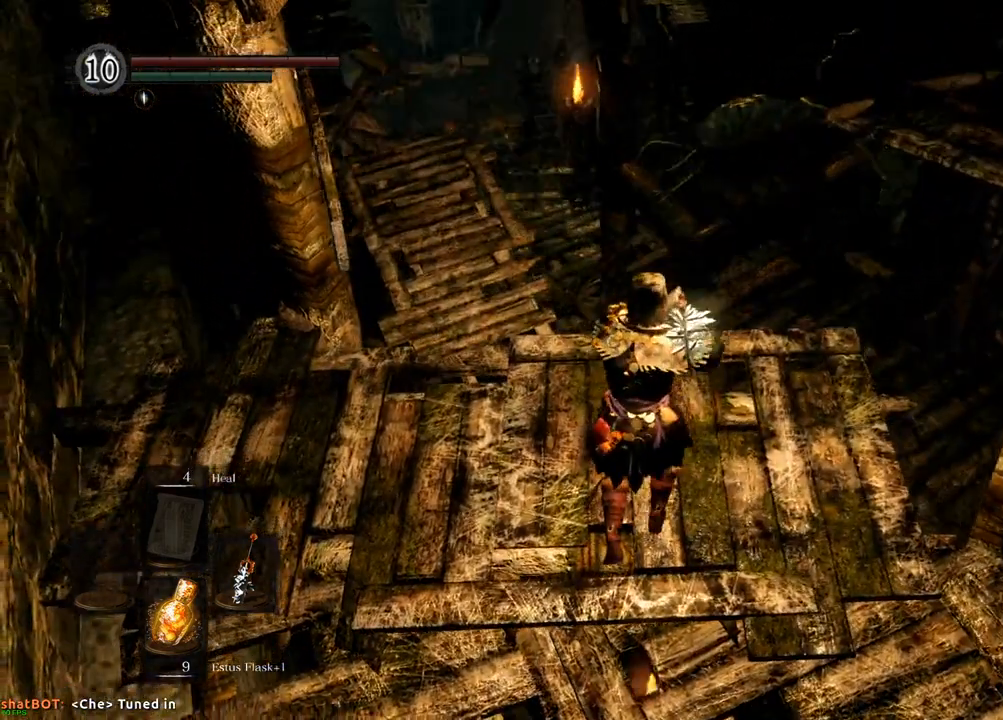
{"dt_ms": 500, "buttons": [], "left_stick": "up", "right_stick": "center", "events": [[500, "left_stick", "up"]]}
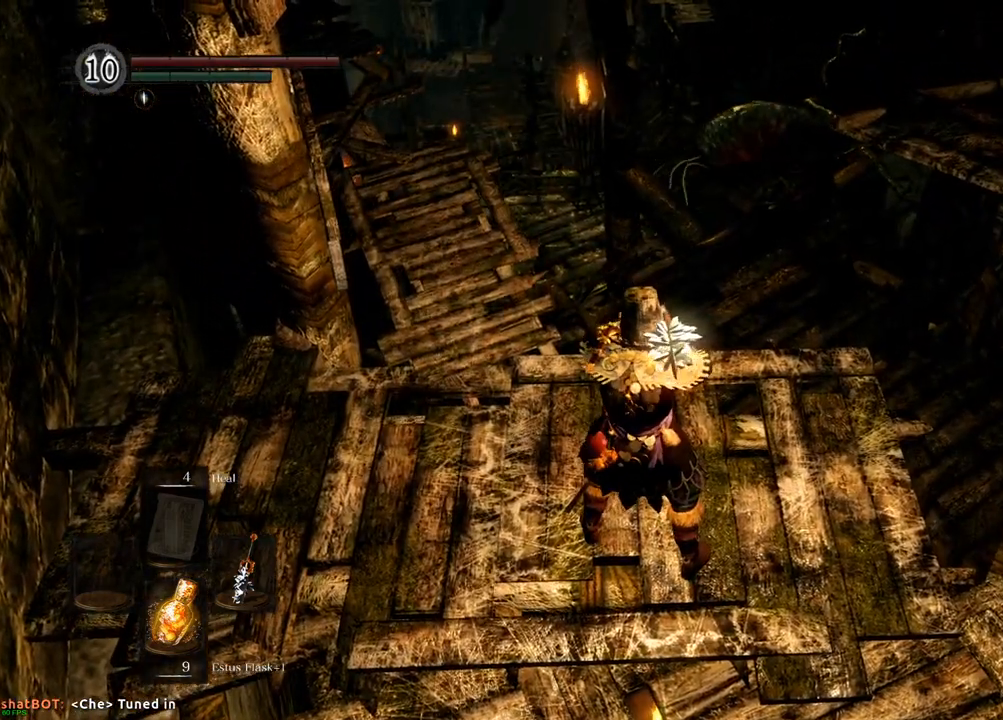
{"dt_ms": 500, "buttons": [], "left_stick": "center", "right_stick": "center", "events": [[267, "left_stick", "center"]]}
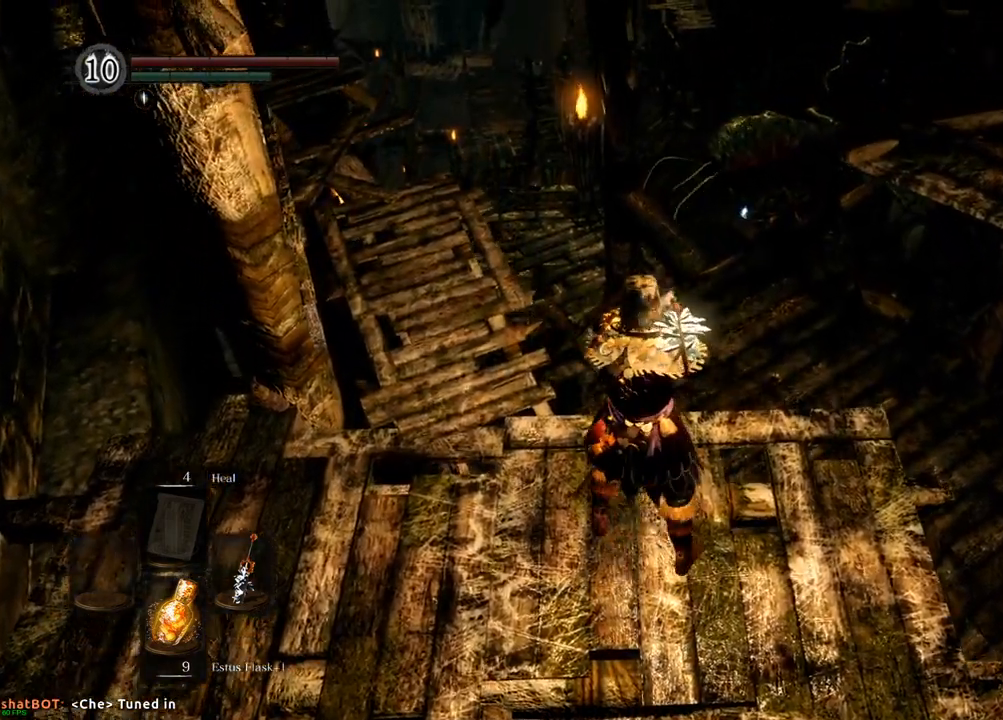
{"dt_ms": 500, "buttons": [], "left_stick": "center", "right_stick": "center", "events": []}
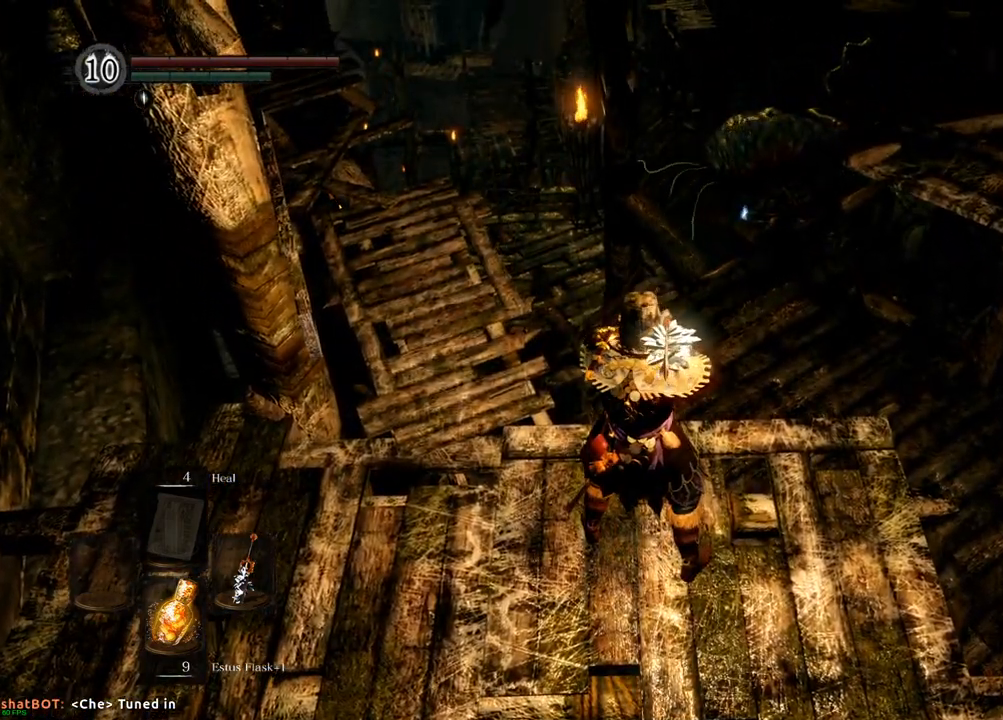
{"dt_ms": 500, "buttons": [], "left_stick": "center", "right_stick": "center", "events": [[17, "right_stick", "down"], [150, "right_stick", "center"]]}
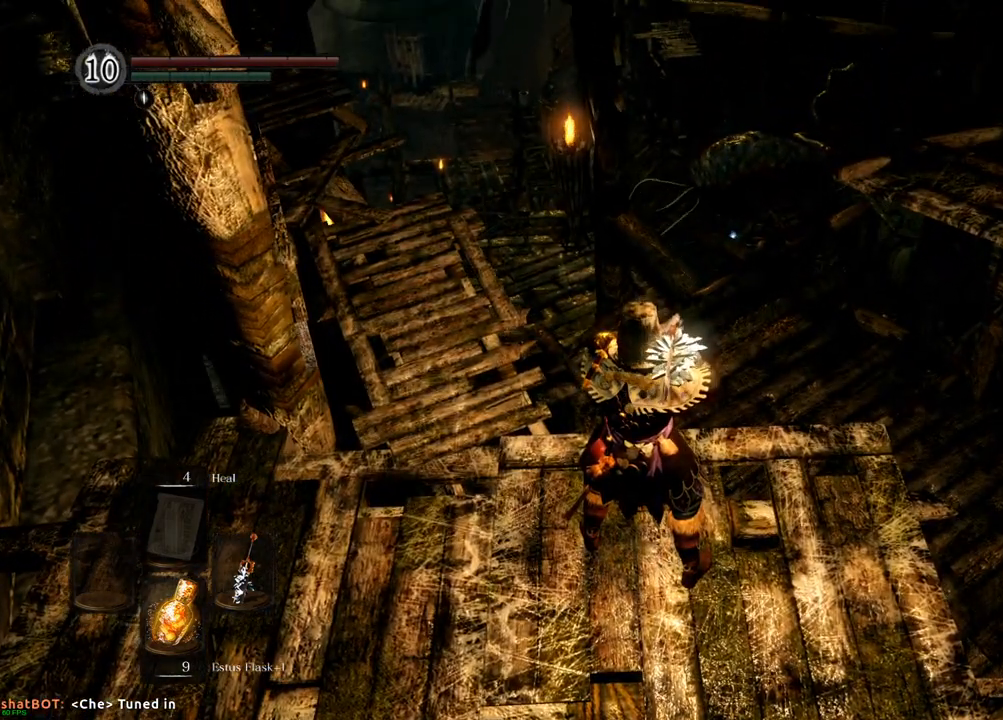
{"dt_ms": 500, "buttons": [], "left_stick": "center", "right_stick": "center", "events": []}
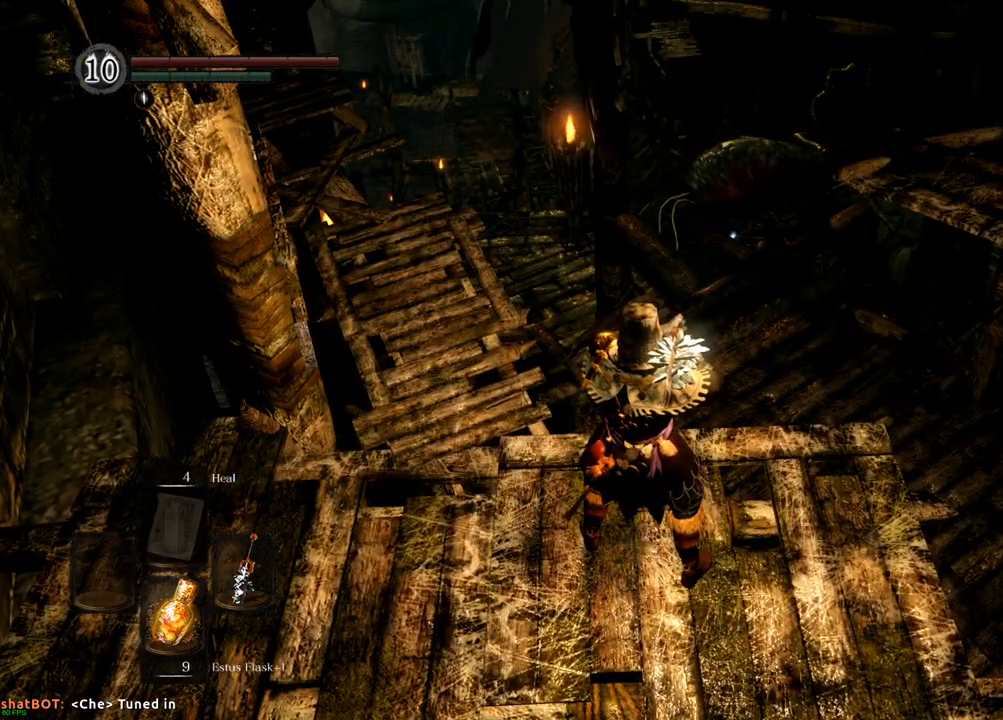
{"dt_ms": 500, "buttons": [], "left_stick": "center", "right_stick": "right", "events": [[50, "right_stick", "right"]]}
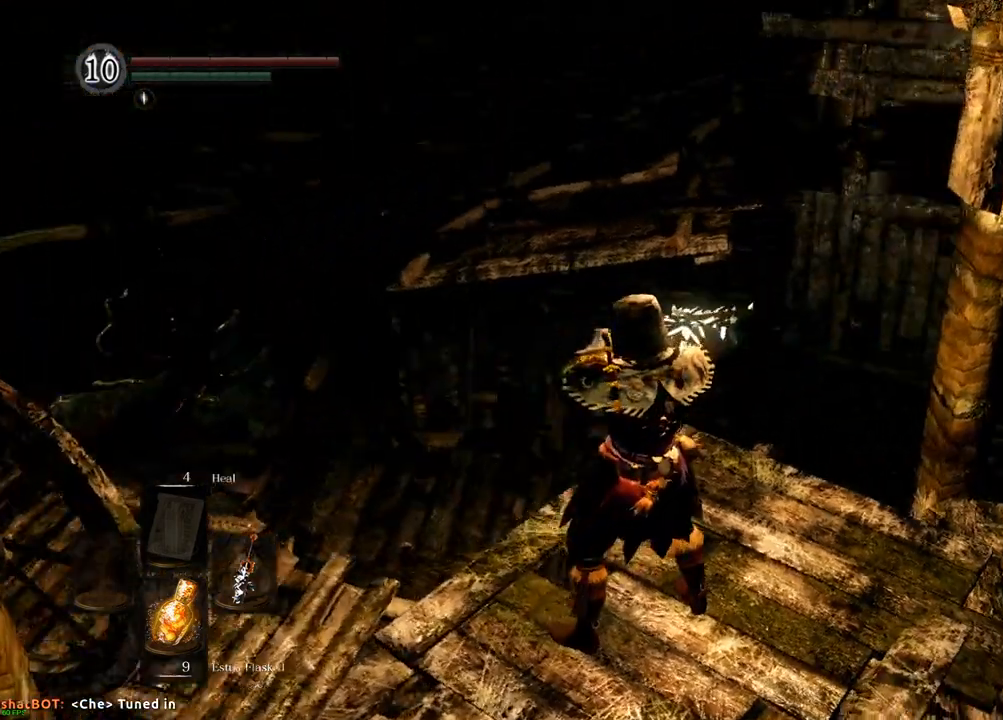
{"dt_ms": 1000, "buttons": [], "left_stick": "center", "right_stick": "down"}
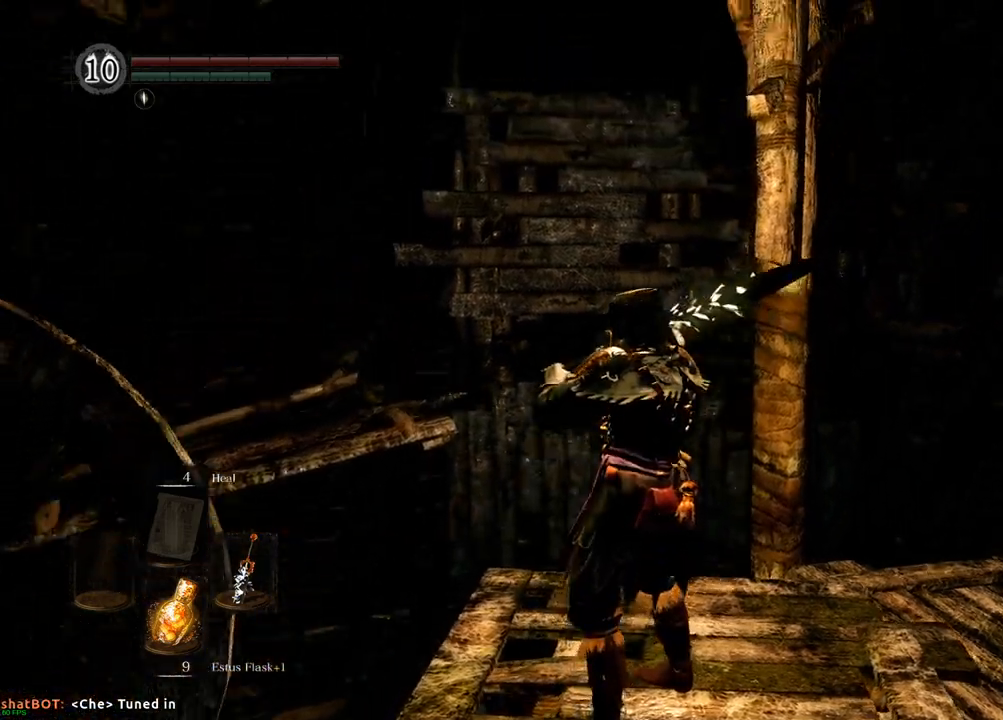
{"dt_ms": 500, "buttons": [], "left_stick": "center", "right_stick": "center", "events": [[67, "right_stick", "center"]]}
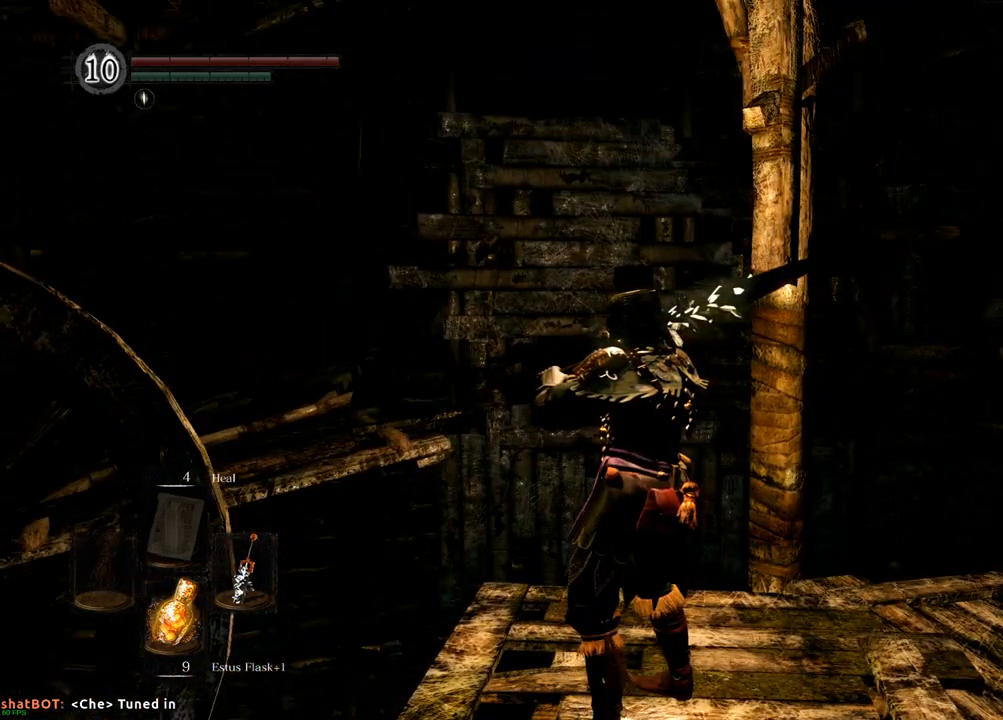
{"dt_ms": 500, "buttons": [], "left_stick": "center", "right_stick": "up-right", "events": [[233, "right_stick", "up-right"]]}
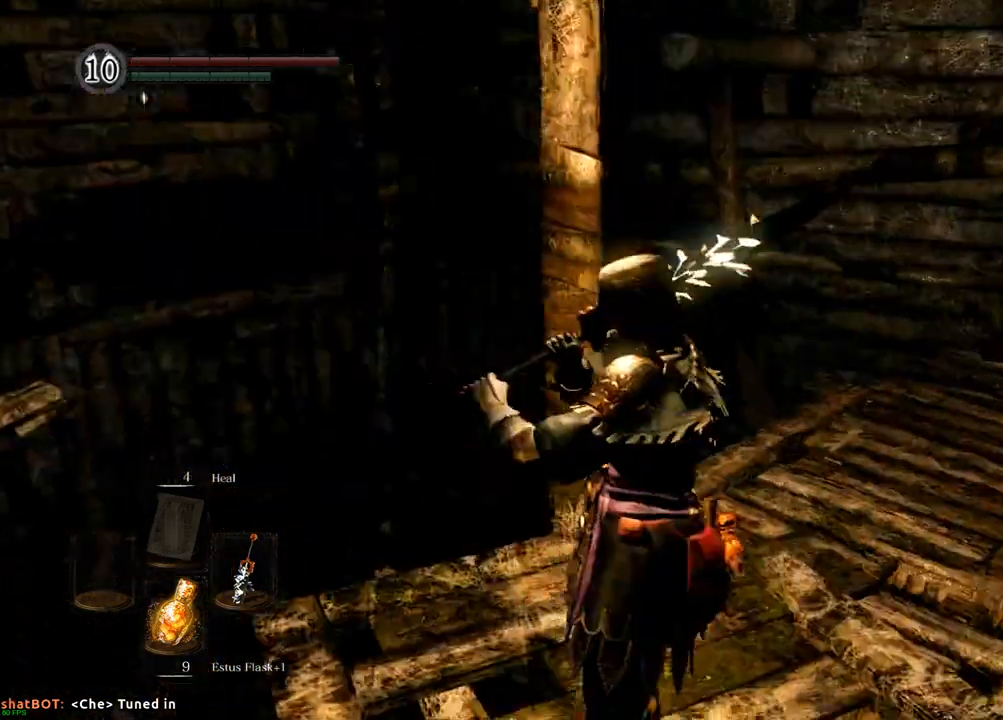
{"dt_ms": 500, "buttons": [], "left_stick": "center", "right_stick": "up-right"}
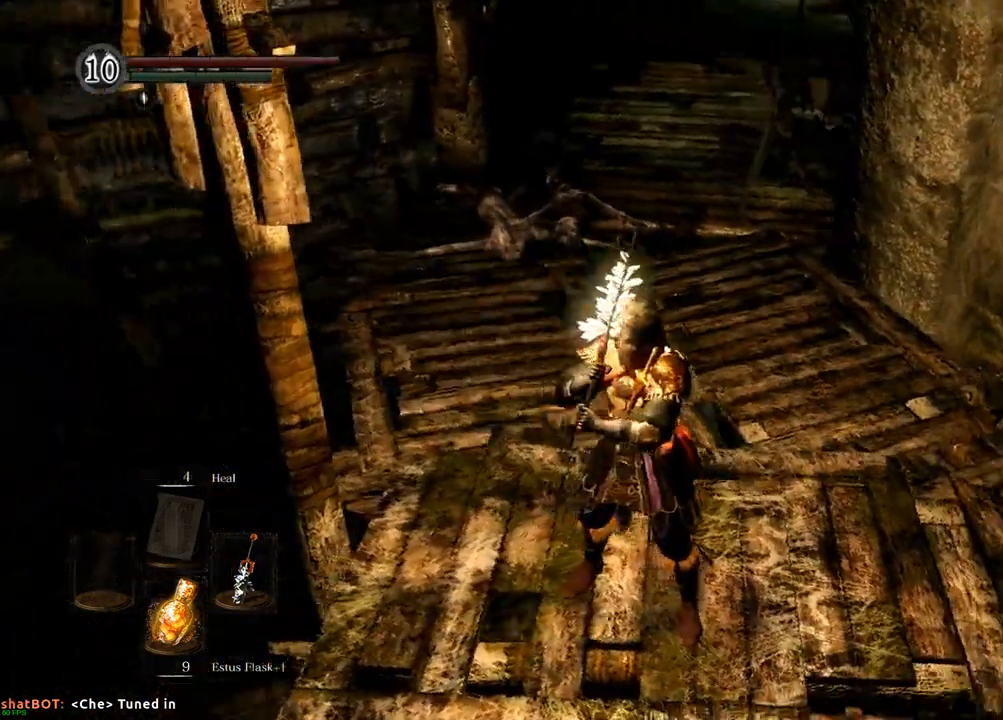
{"dt_ms": 500, "buttons": [], "left_stick": "center", "right_stick": "up-right", "events": []}
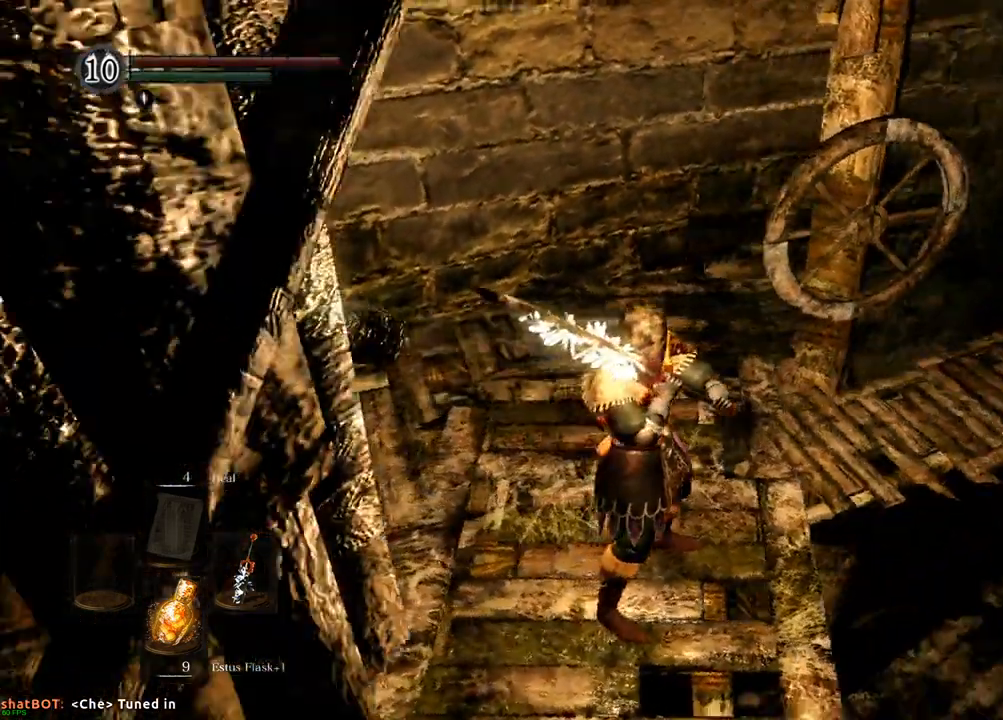
{"dt_ms": 500, "buttons": [], "left_stick": "up-right", "right_stick": "right", "events": [[83, "left_stick", "up"], [100, "right_stick", "center"], [450, "right_stick", "right"], [467, "left_stick", "up-right"]]}
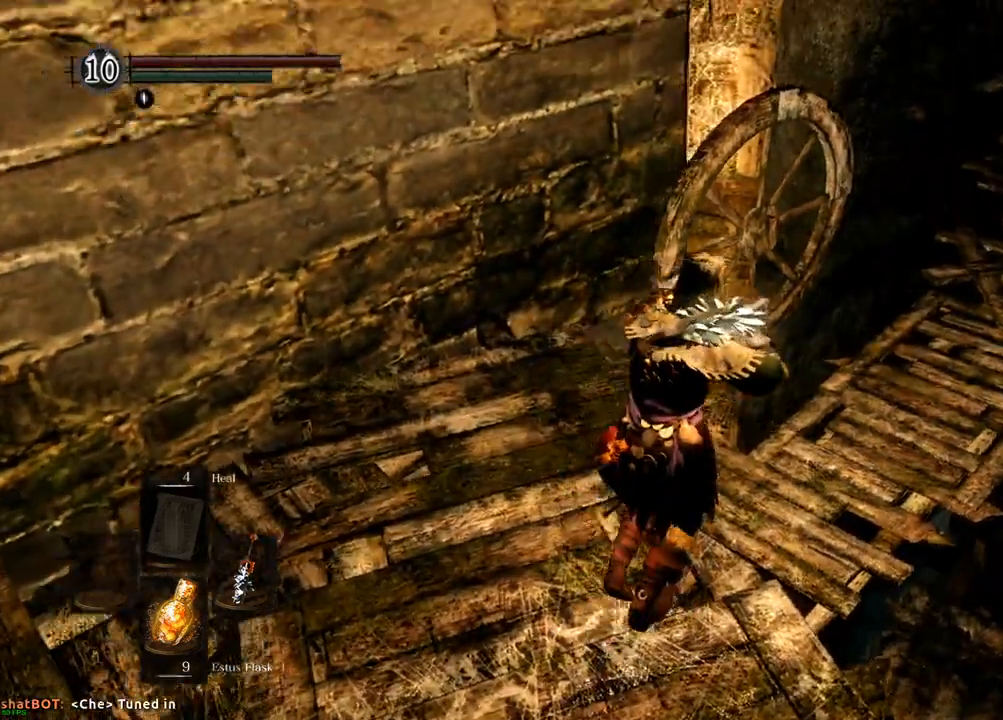
{"dt_ms": 500, "buttons": [], "left_stick": "up-right", "right_stick": "center"}
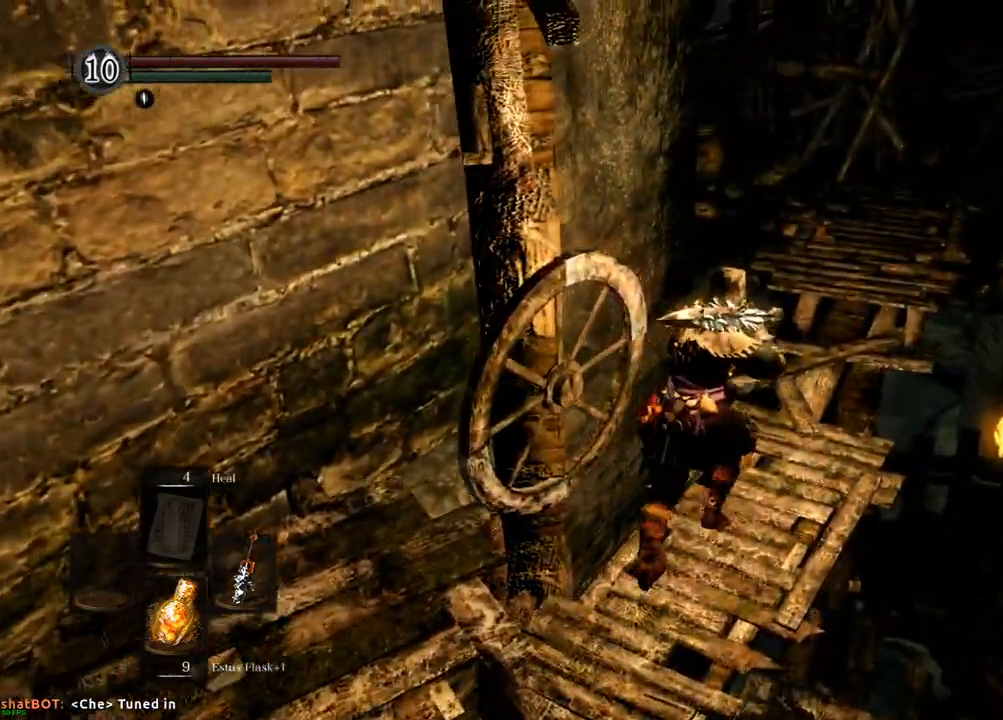
{"dt_ms": 500, "buttons": [], "left_stick": "up", "right_stick": "center", "events": [[33, "left_stick", "up"]]}
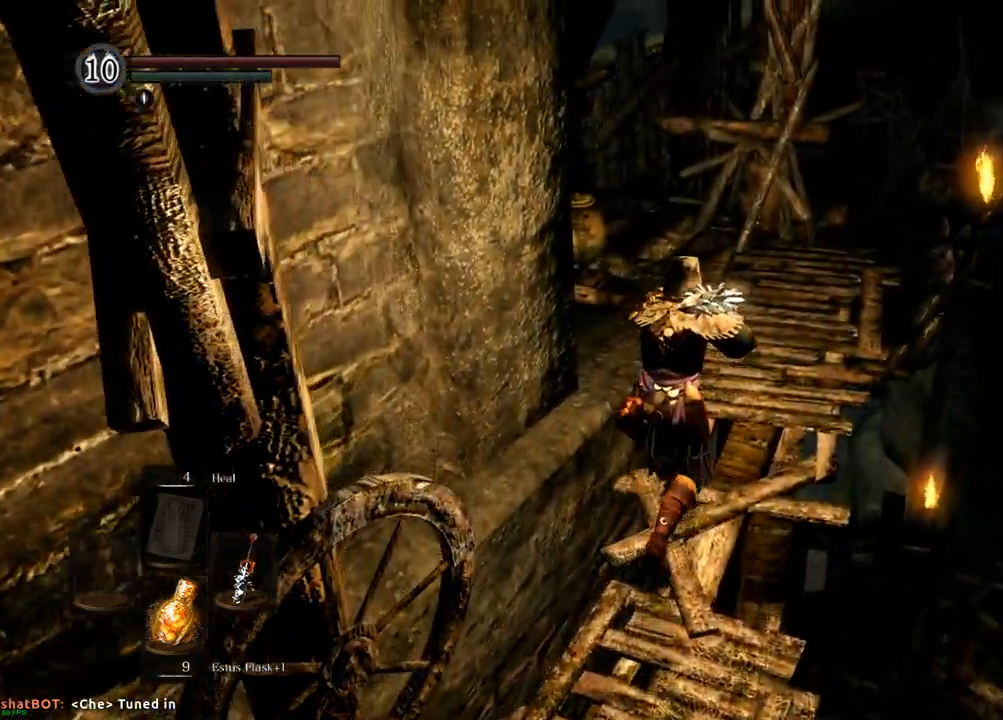
{"dt_ms": 500, "buttons": [], "left_stick": "up", "right_stick": "center", "events": []}
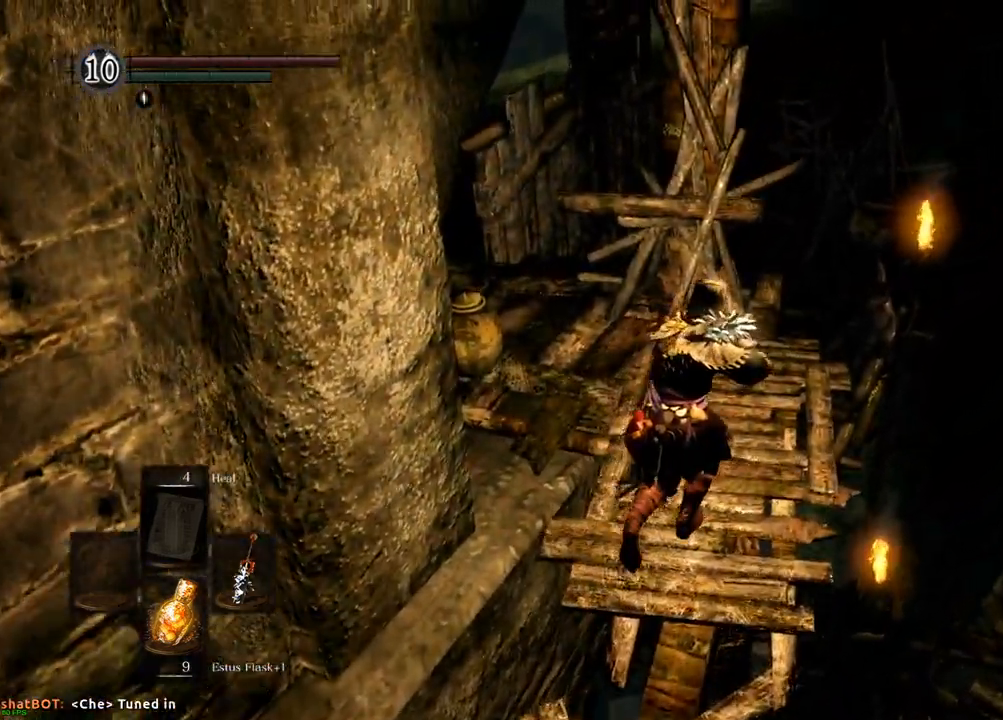
{"dt_ms": 500, "buttons": [], "left_stick": "center", "right_stick": "center", "events": [[83, "right_stick", "up-left"], [183, "left_stick", "center"], [333, "right_stick", "center"]]}
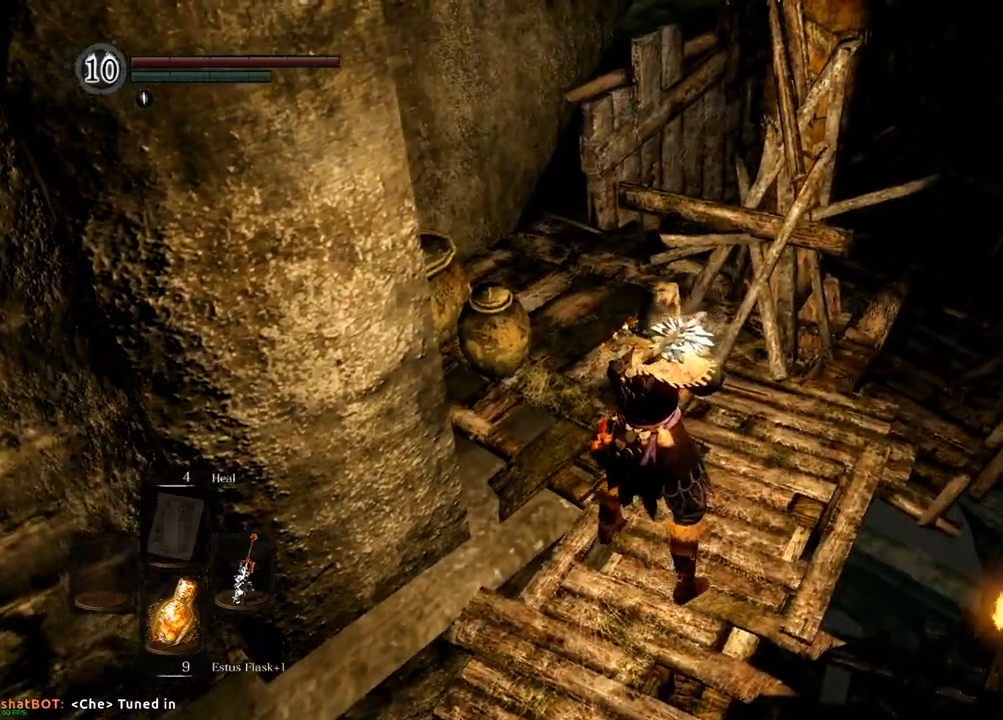
{"dt_ms": 500, "buttons": [], "left_stick": "up", "right_stick": "center", "events": [[100, "left_stick", "up"], [250, "SQUARE", "down"], [350, "SQUARE", "up"]]}
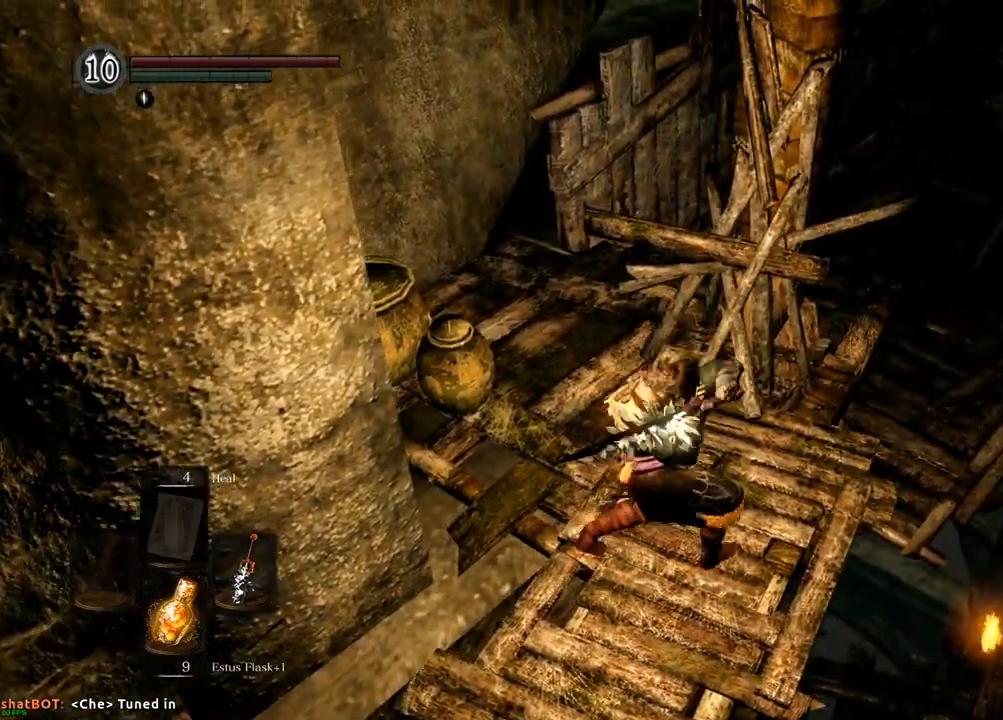
{"dt_ms": 500, "buttons": [], "left_stick": "up", "right_stick": "center", "events": []}
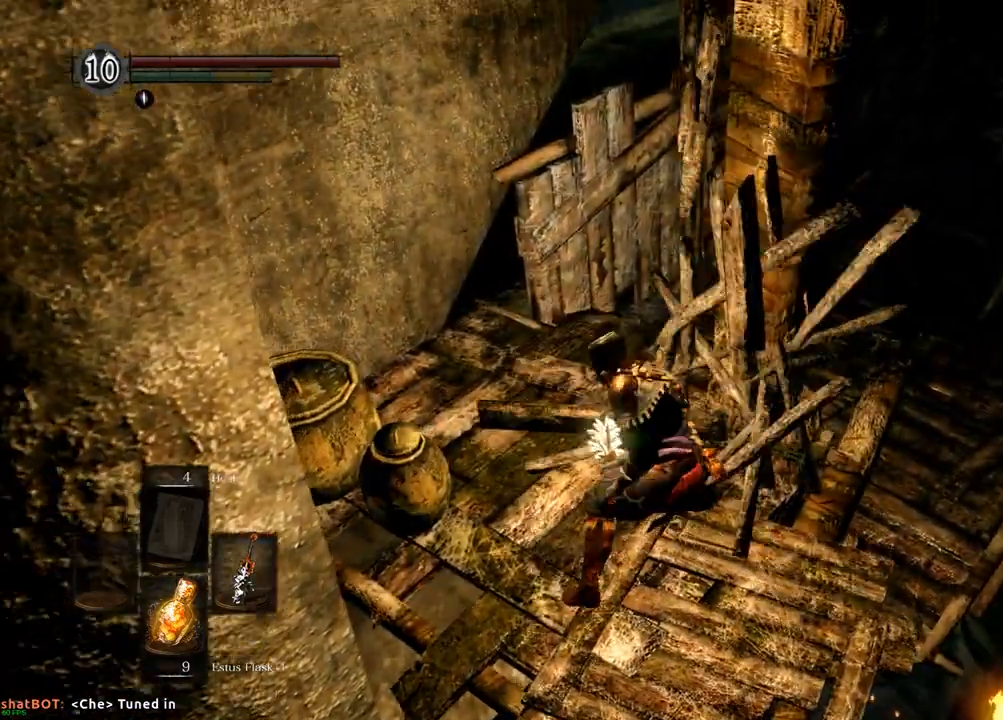
{"dt_ms": 500, "buttons": [], "left_stick": "up", "right_stick": "right", "events": [[467, "right_stick", "right"]]}
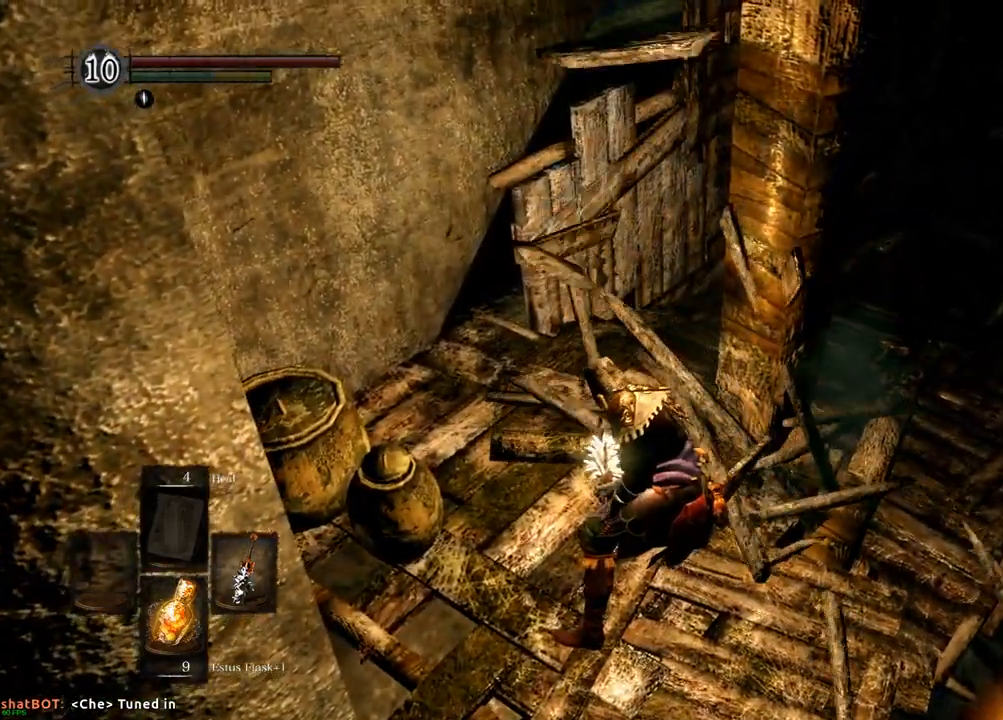
{"dt_ms": 500, "buttons": [], "left_stick": "up", "right_stick": "center", "events": [[83, "right_stick", "center"], [250, "right_stick", "right"], [467, "right_stick", "center"]]}
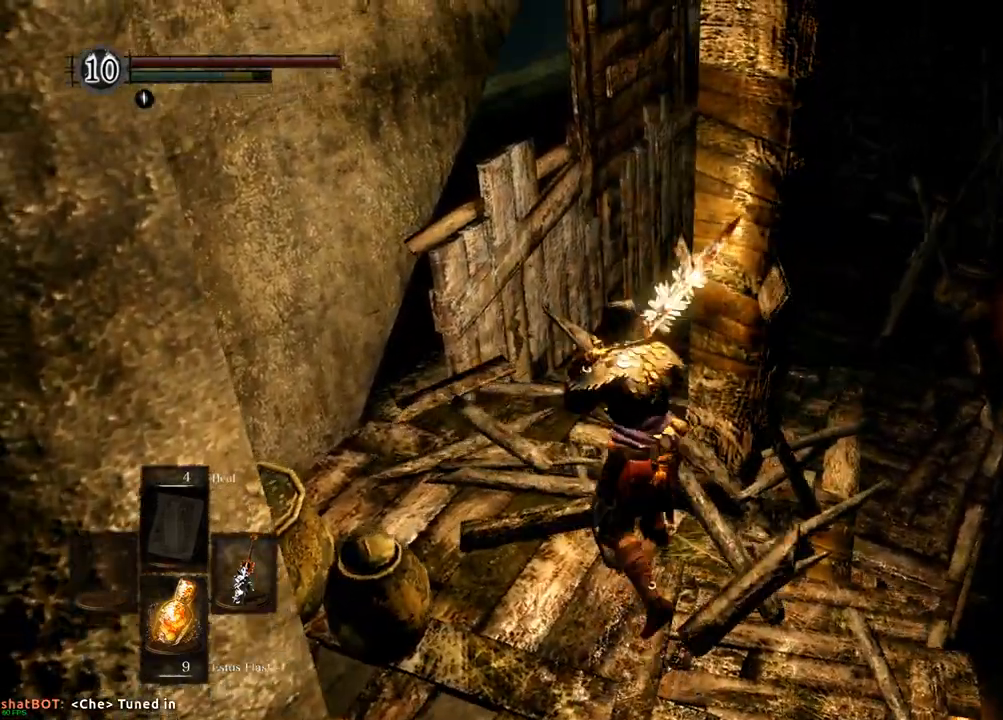
{"dt_ms": 500, "buttons": [], "left_stick": "up", "right_stick": "right", "events": [[17, "right_stick", "right"]]}
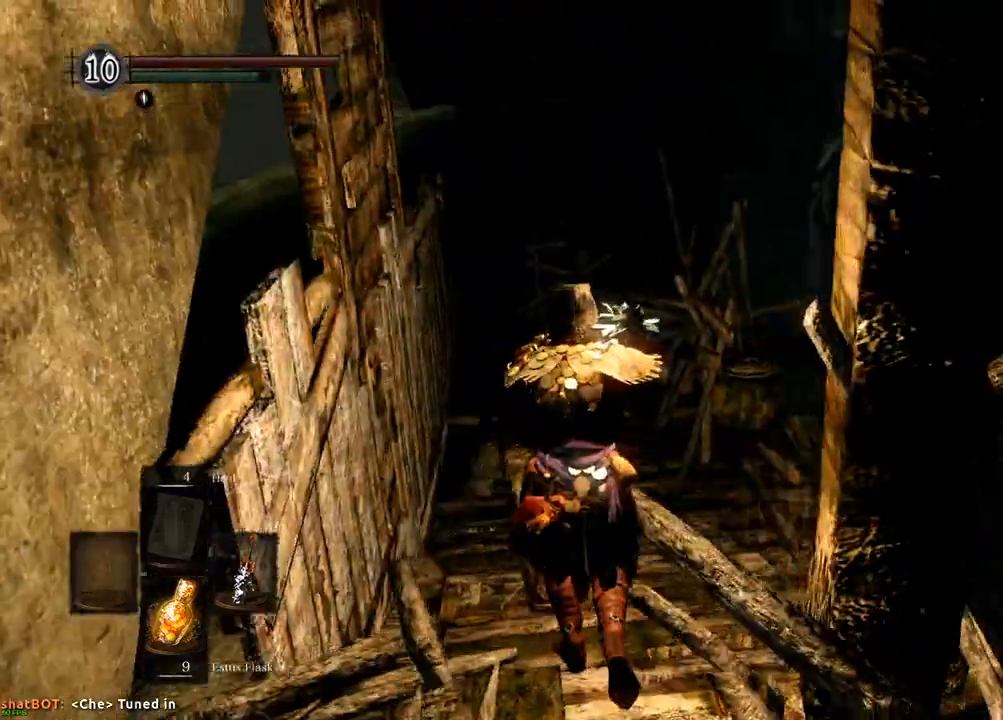
{"dt_ms": 500, "buttons": [], "left_stick": "center", "right_stick": "up", "events": [[50, "left_stick", "center"], [133, "right_stick", "center"], [317, "DPAD_LEFT", "down"], [367, "DPAD_LEFT", "up"], [500, "right_stick", "up"]]}
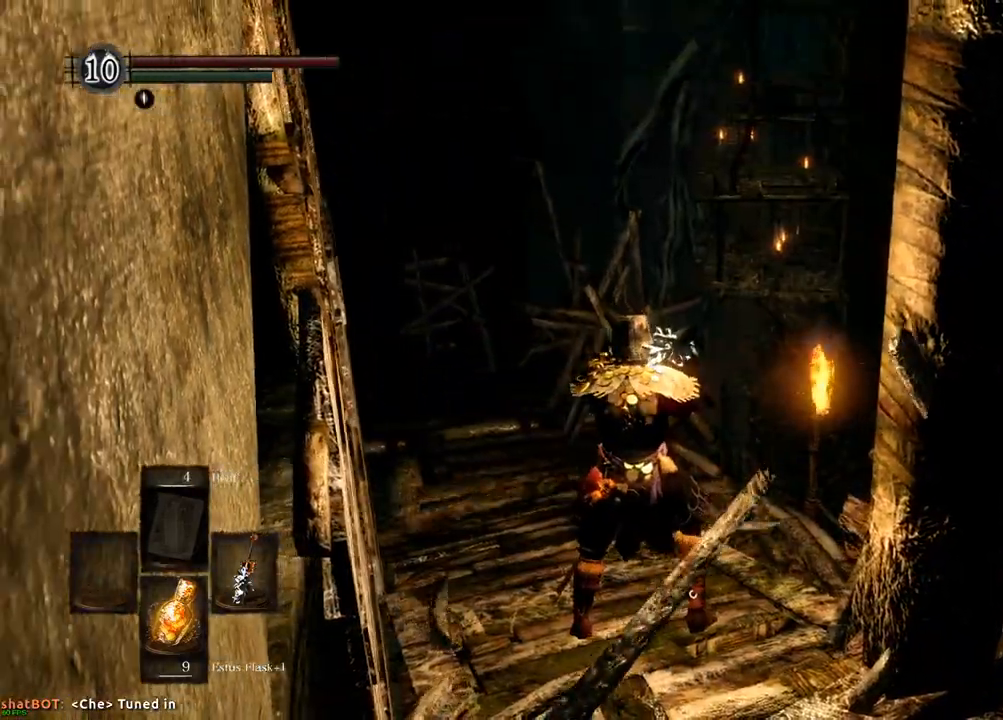
{"dt_ms": 500, "buttons": [], "left_stick": "up", "right_stick": "center", "events": [[17, "left_stick", "up"], [300, "right_stick", "center"]]}